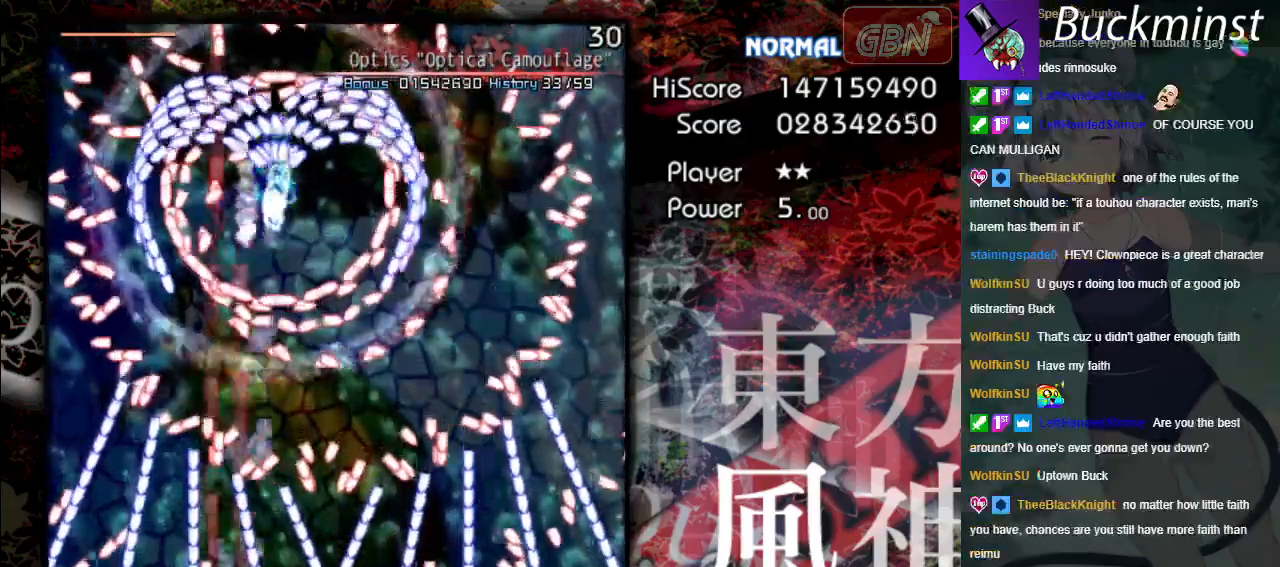
Gameplay with a controller (Xbox layout); each line is a JSON object with the inputs held at the frame after it. "events" lists button and stick changes between this image and that frame as [ms after this image, input, new state], when the widget could be followed in between. Not read: right_stick.
{"buttons": ["A", "X"], "left_stick": "center", "events": [[33, "left_stick", "down"], [133, "left_stick", "center"], [317, "left_stick", "right"], [417, "left_stick", "center"]]}
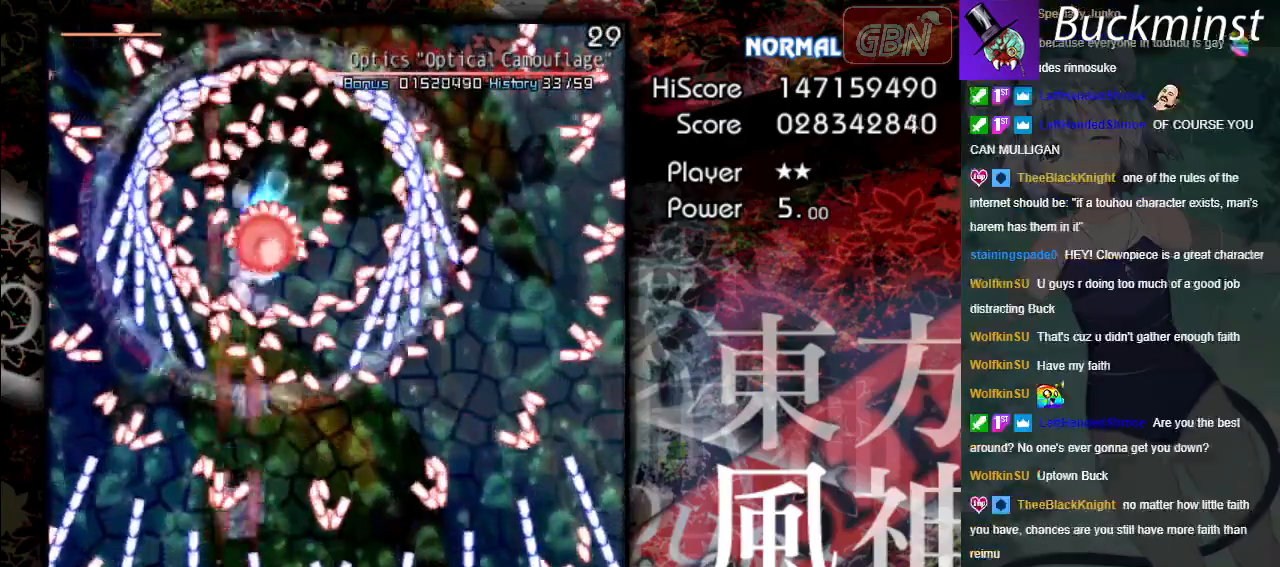
{"buttons": ["A", "X"], "left_stick": "up-right", "events": [[200, "left_stick", "left"], [283, "left_stick", "up"], [467, "left_stick", "up-right"]]}
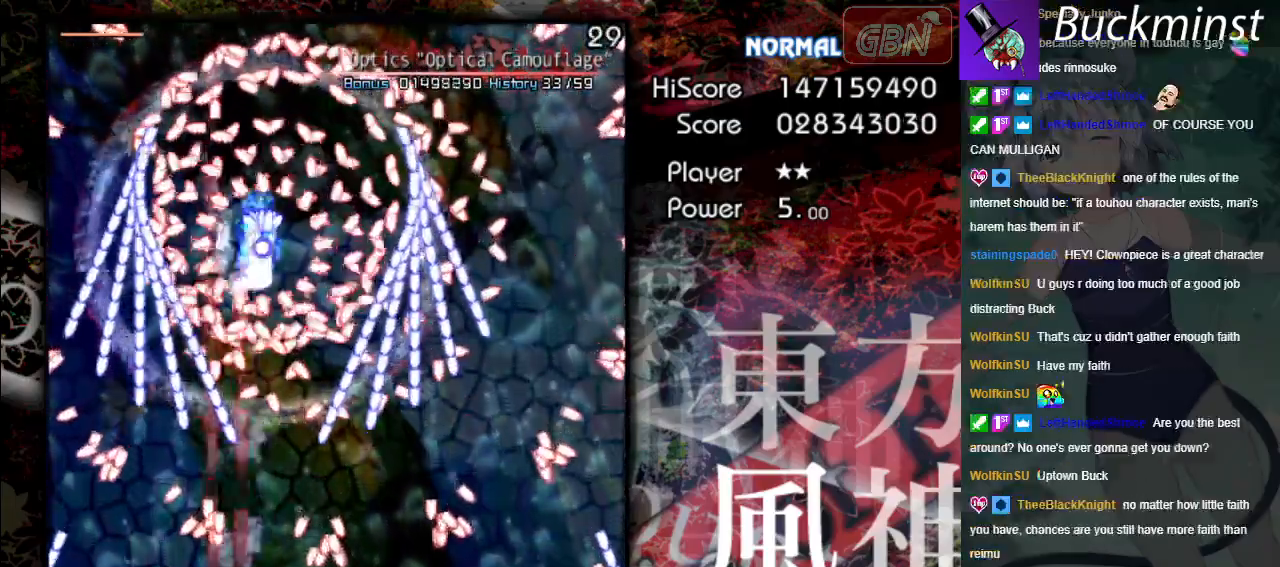
{"buttons": ["A", "X"], "left_stick": "down-right", "events": [[233, "left_stick", "down-right"]]}
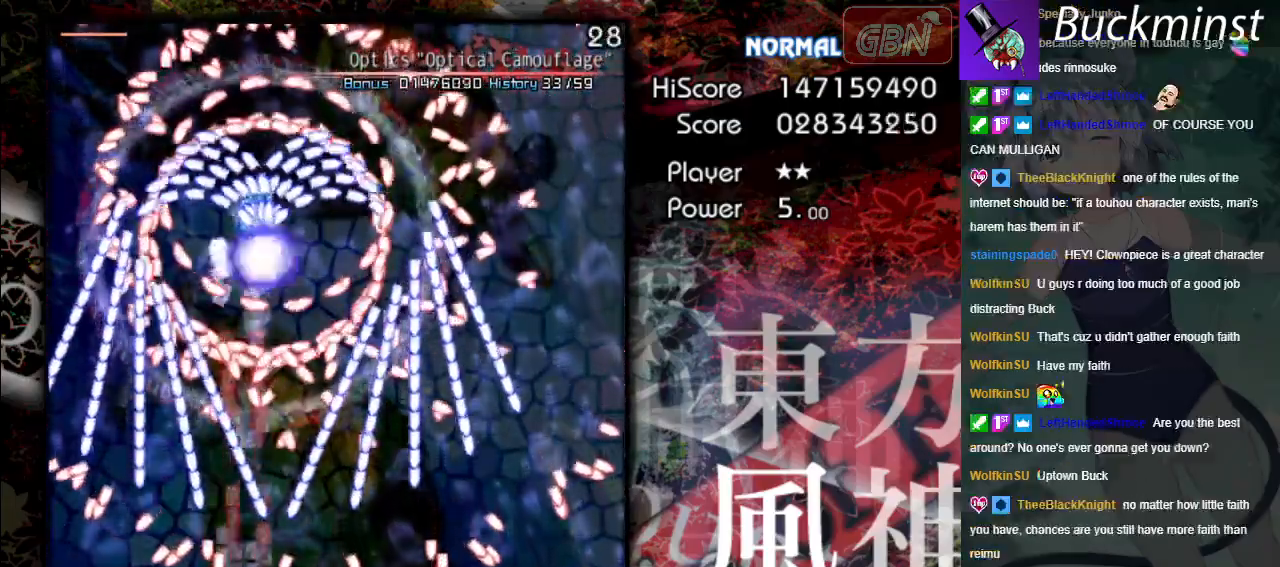
{"buttons": ["A", "X"], "left_stick": "up-right", "events": [[33, "left_stick", "center"], [100, "left_stick", "down-right"], [417, "left_stick", "up-right"]]}
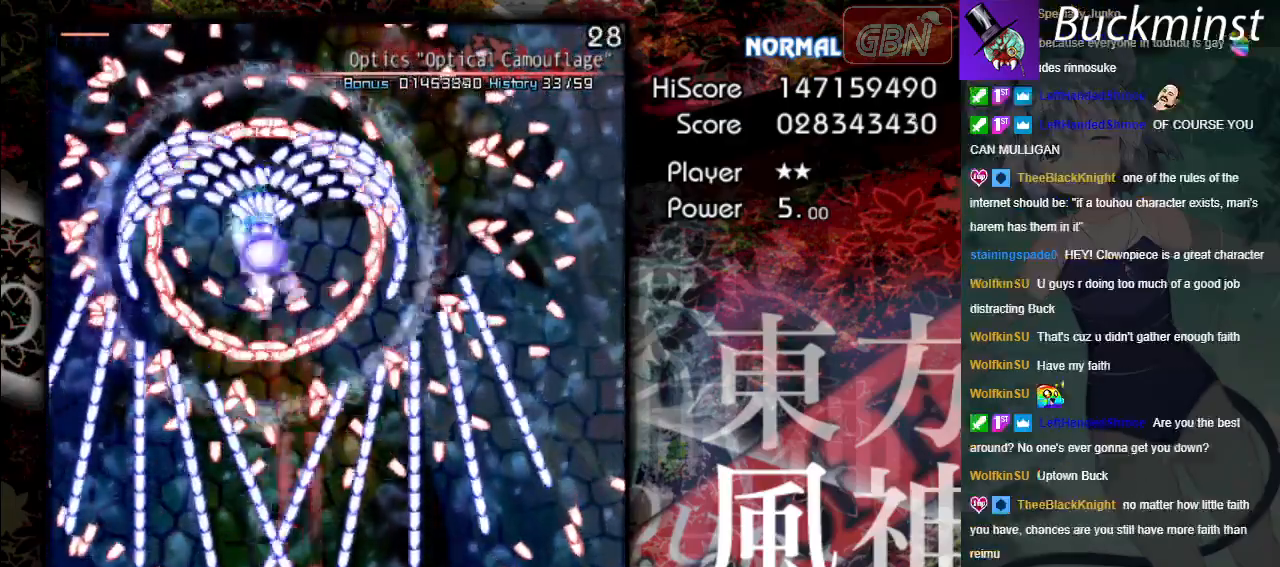
{"buttons": ["A", "X"], "left_stick": "center", "events": [[100, "left_stick", "down"], [333, "left_stick", "left"], [433, "left_stick", "center"]]}
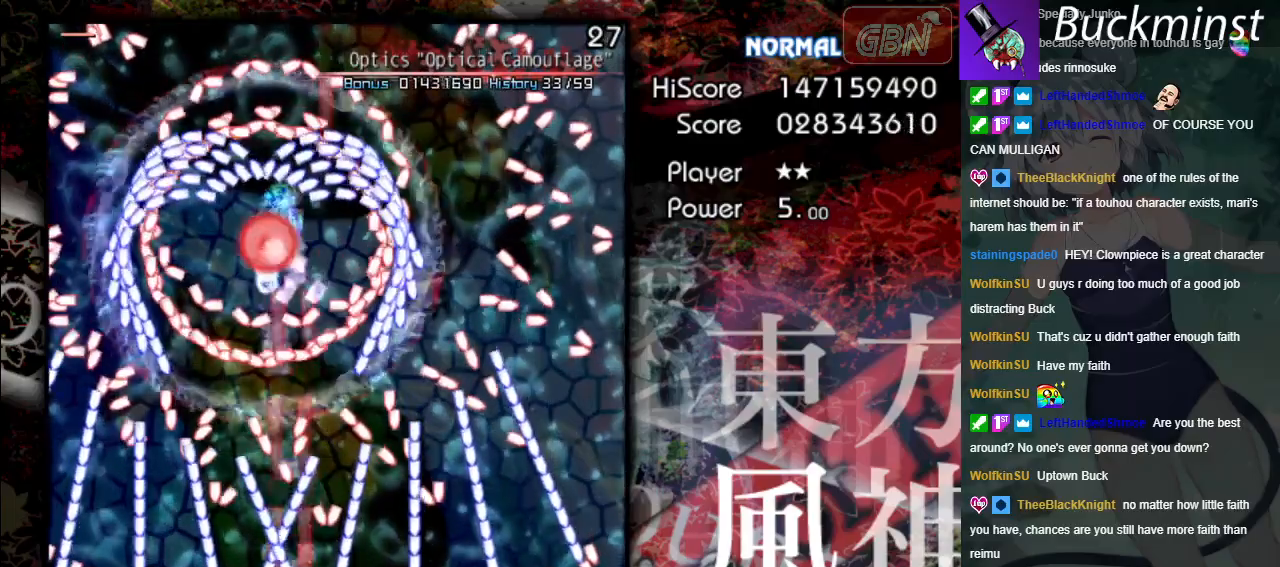
{"buttons": ["A", "X"], "left_stick": "center", "events": []}
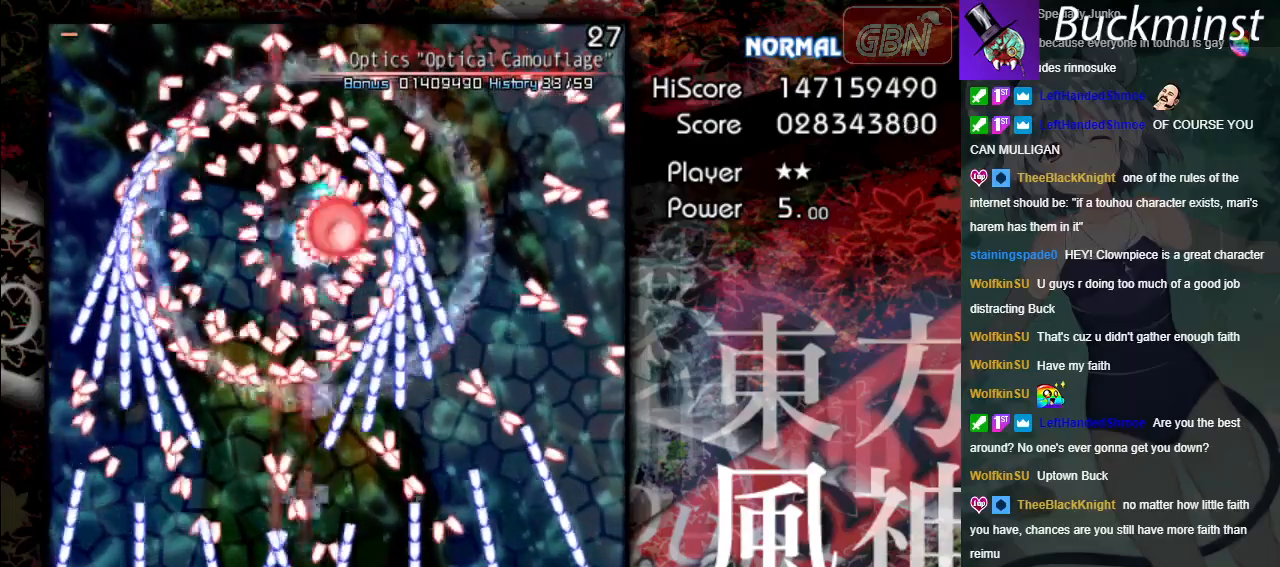
{"buttons": ["A", "X"], "left_stick": "down", "events": [[233, "left_stick", "up"], [367, "left_stick", "left"], [433, "left_stick", "down"]]}
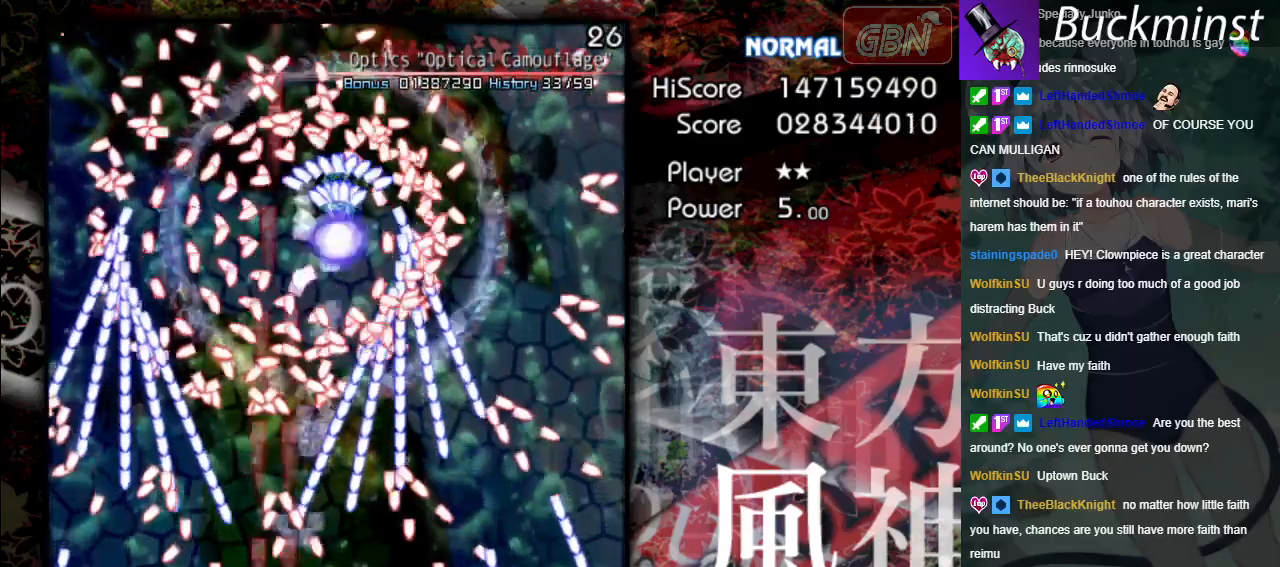
{"buttons": ["A", "X"], "left_stick": "left", "events": [[33, "left_stick", "center"], [317, "left_stick", "up-left"], [450, "left_stick", "left"]]}
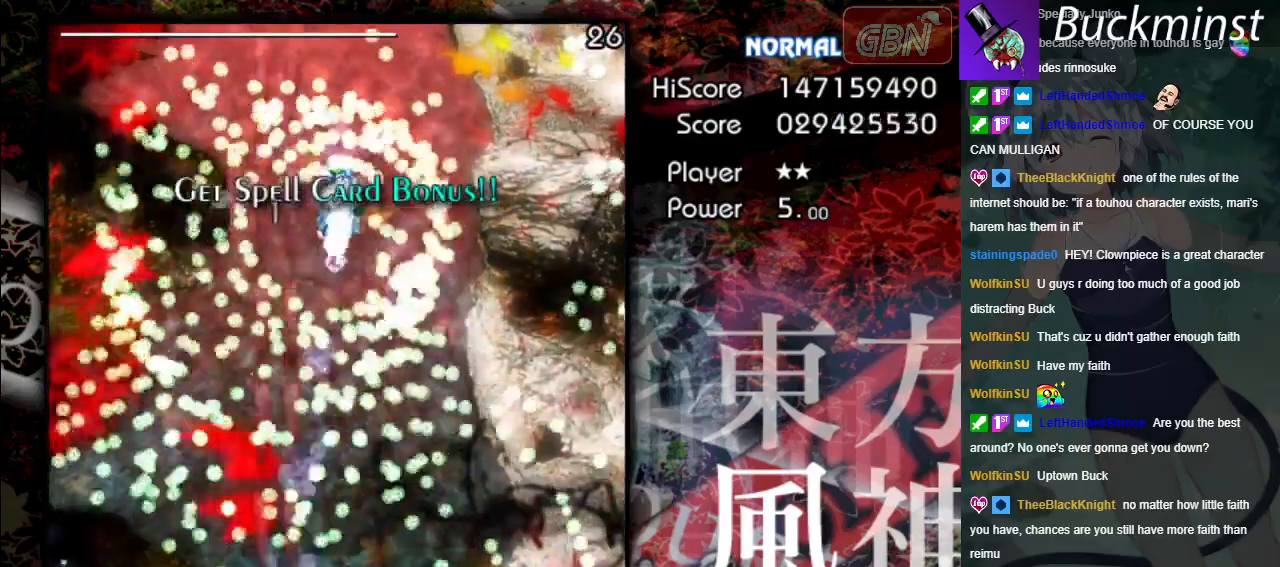
{"buttons": ["A"], "left_stick": "center", "events": [[100, "left_stick", "down-right"], [150, "left_stick", "up-right"], [167, "X", "up"], [400, "left_stick", "right"], [500, "left_stick", "center"]]}
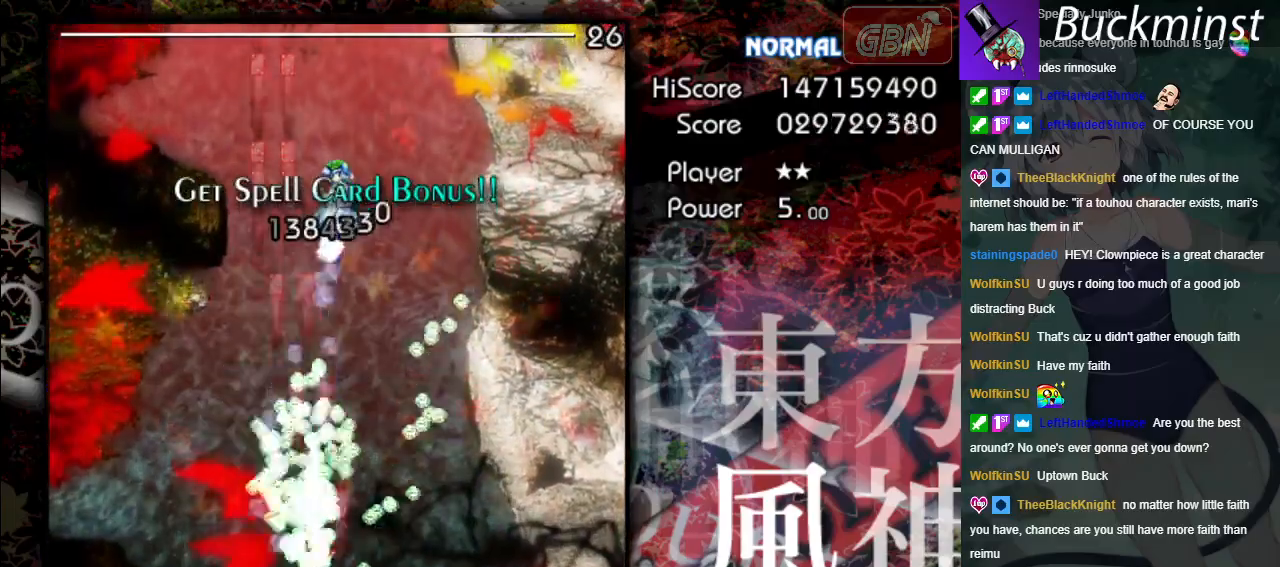
{"buttons": [], "left_stick": "center", "events": [[233, "A", "up"]]}
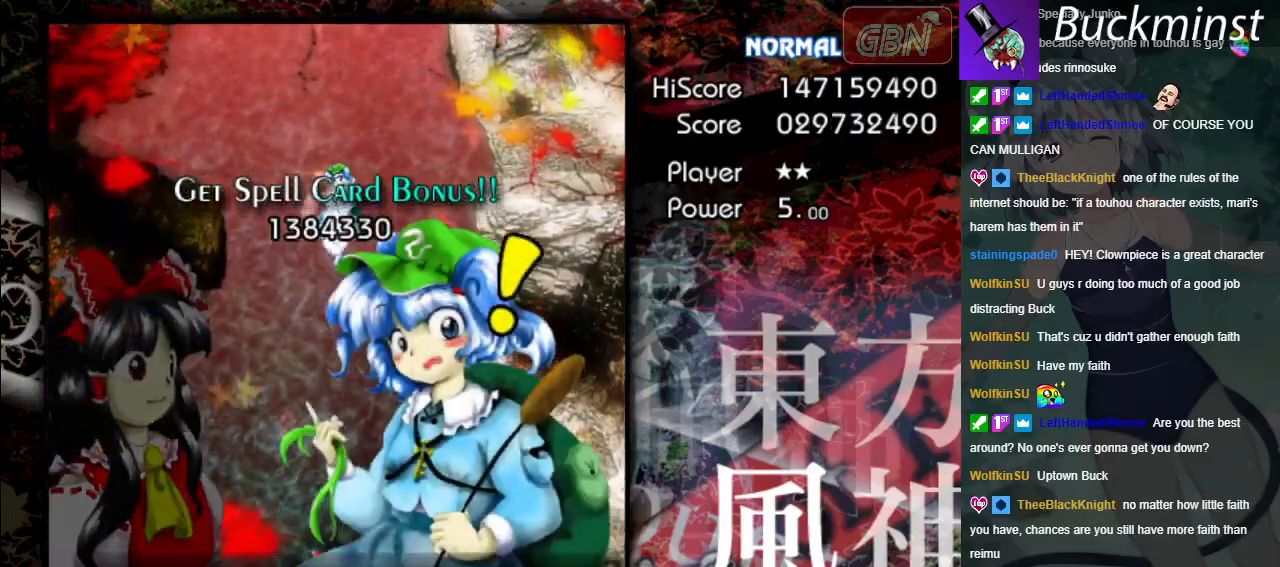
{"buttons": [], "left_stick": "center", "events": [[167, "B", "down"], [483, "B", "up"]]}
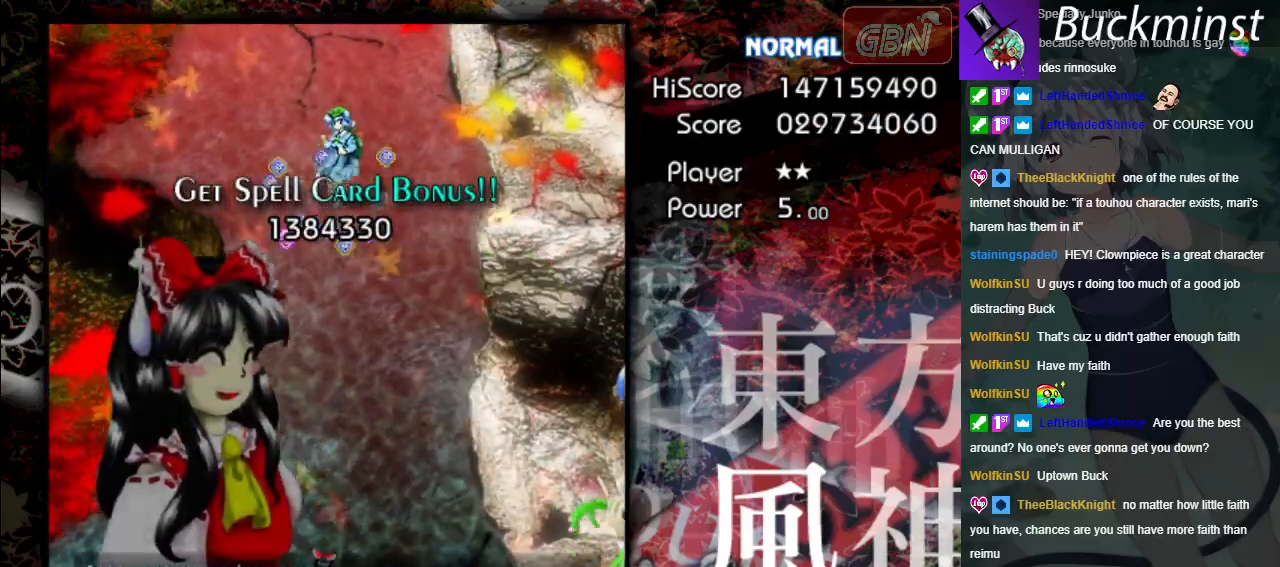
{"buttons": ["A"], "left_stick": "center", "events": [[333, "A", "down"], [433, "A", "up"], [500, "A", "down"]]}
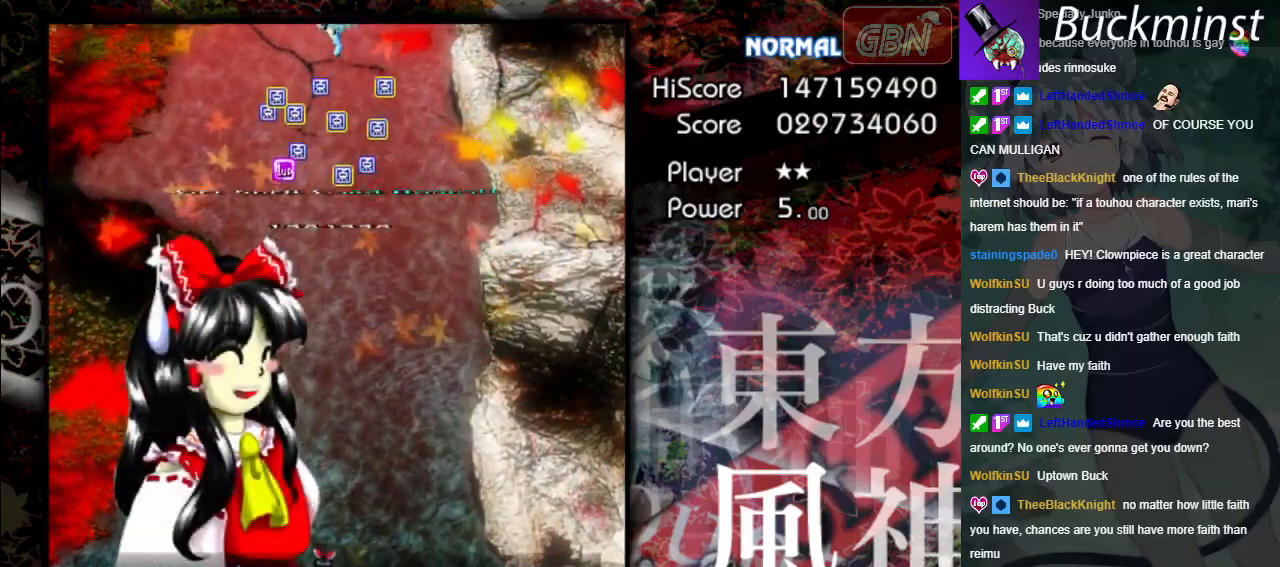
{"buttons": ["A"], "left_stick": "up-left", "events": [[100, "left_stick", "right"], [200, "left_stick", "up-right"], [300, "left_stick", "up"], [400, "left_stick", "up-left"]]}
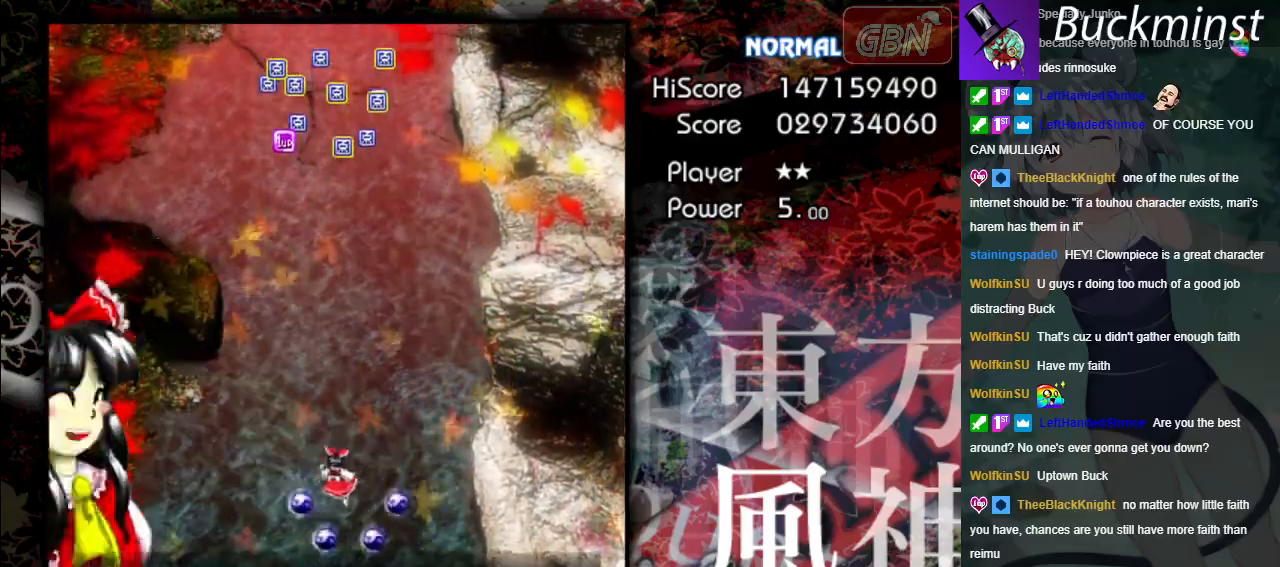
{"buttons": ["A"], "left_stick": "up", "events": [[67, "left_stick", "up"]]}
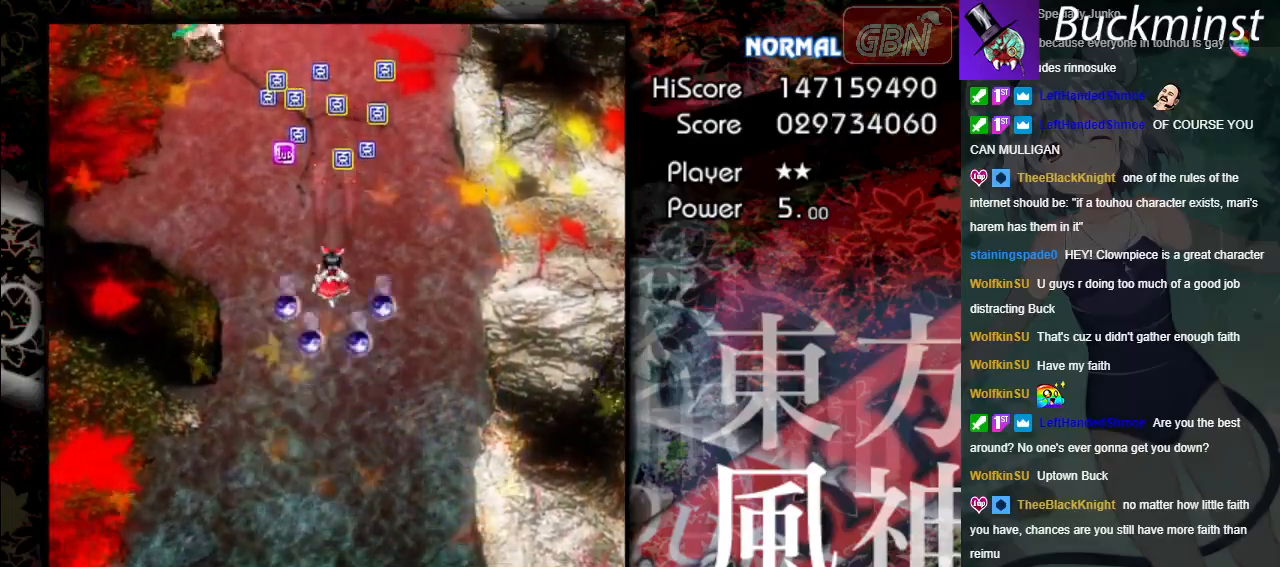
{"buttons": ["A"], "left_stick": "down", "events": [[350, "left_stick", "down"]]}
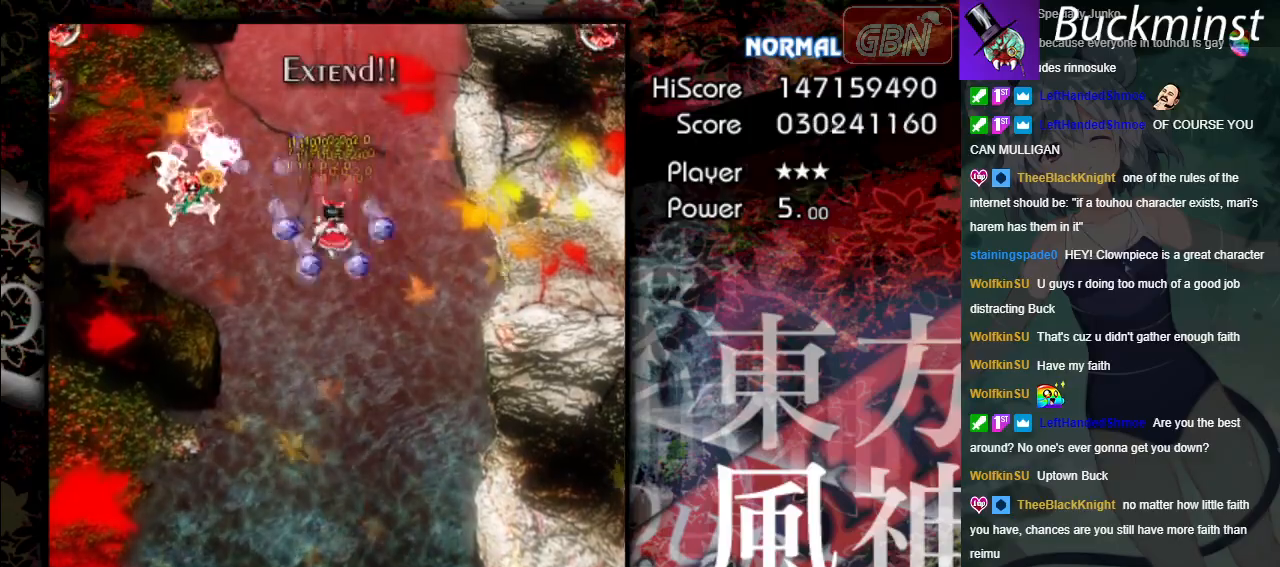
{"buttons": ["A"], "left_stick": "down-left", "events": [[167, "left_stick", "down-left"]]}
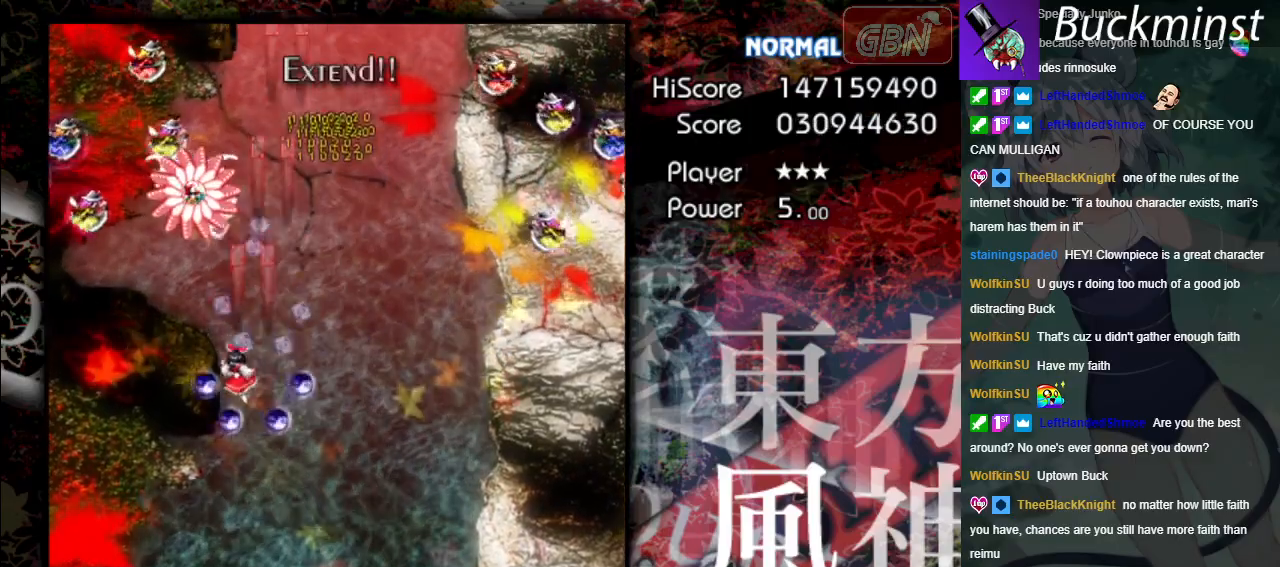
{"buttons": ["A", "X"], "left_stick": "center", "events": [[67, "X", "down"], [233, "left_stick", "down"], [483, "left_stick", "center"]]}
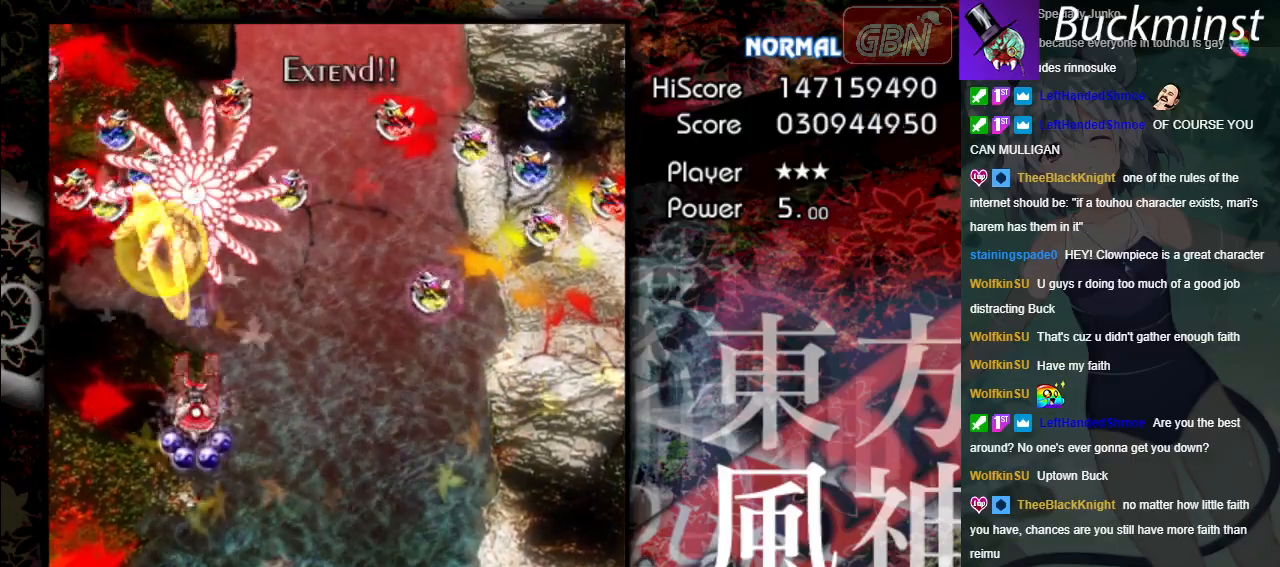
{"buttons": ["A", "X"], "left_stick": "down-right", "events": [[350, "left_stick", "down-right"]]}
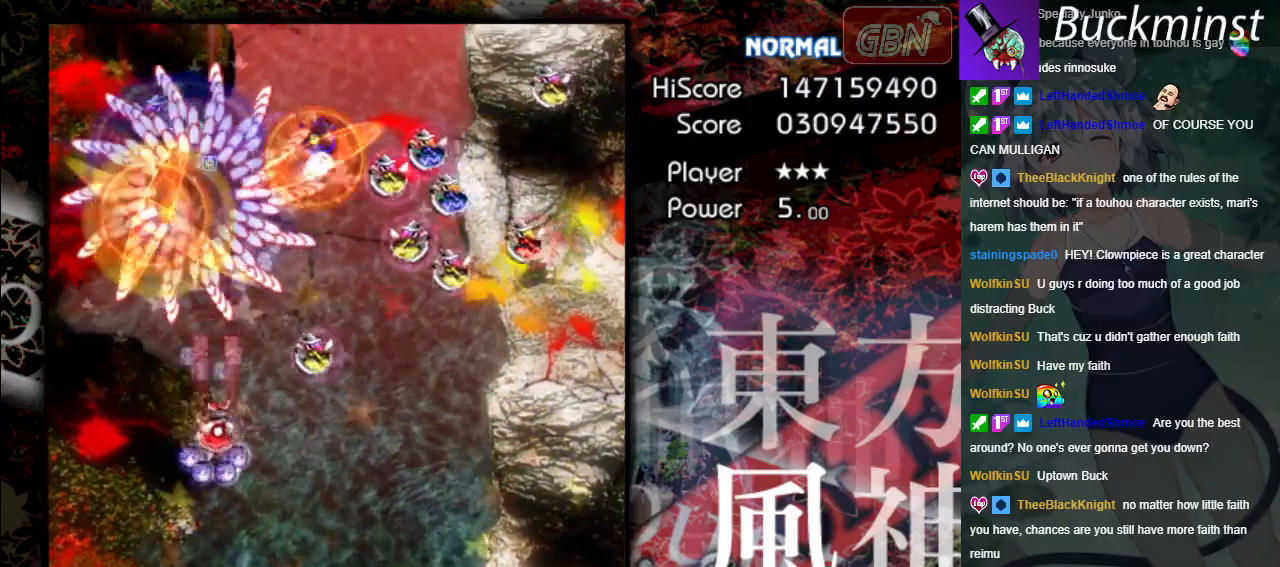
{"buttons": ["A", "X"], "left_stick": "down", "events": [[67, "left_stick", "down"]]}
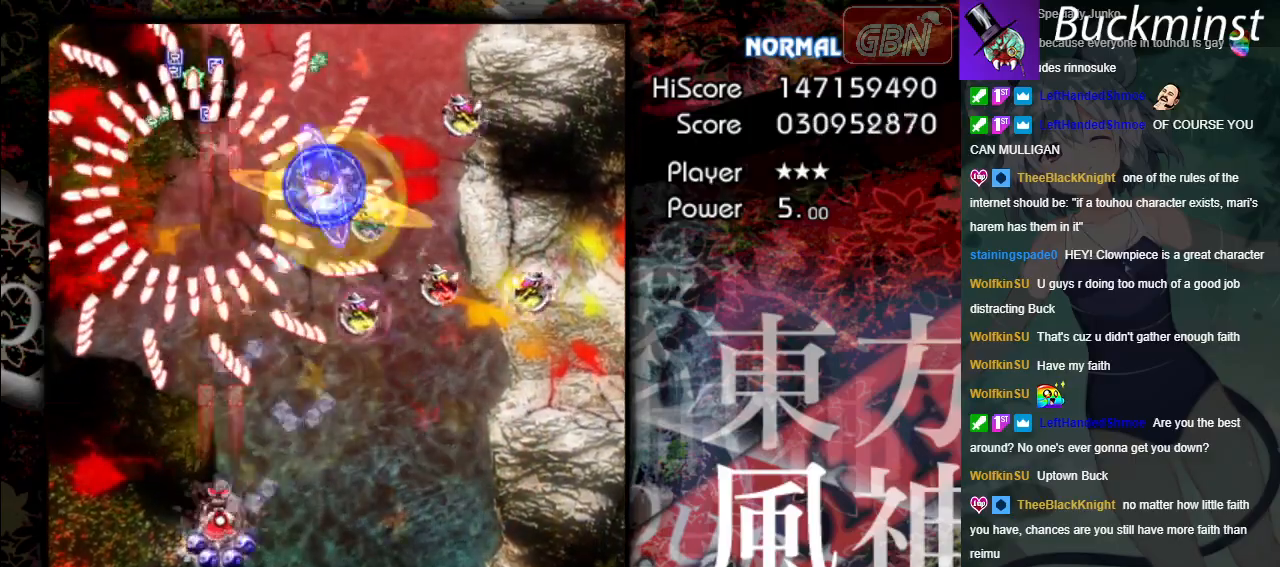
{"buttons": ["A", "X"], "left_stick": "down-right", "events": [[83, "left_stick", "down-right"]]}
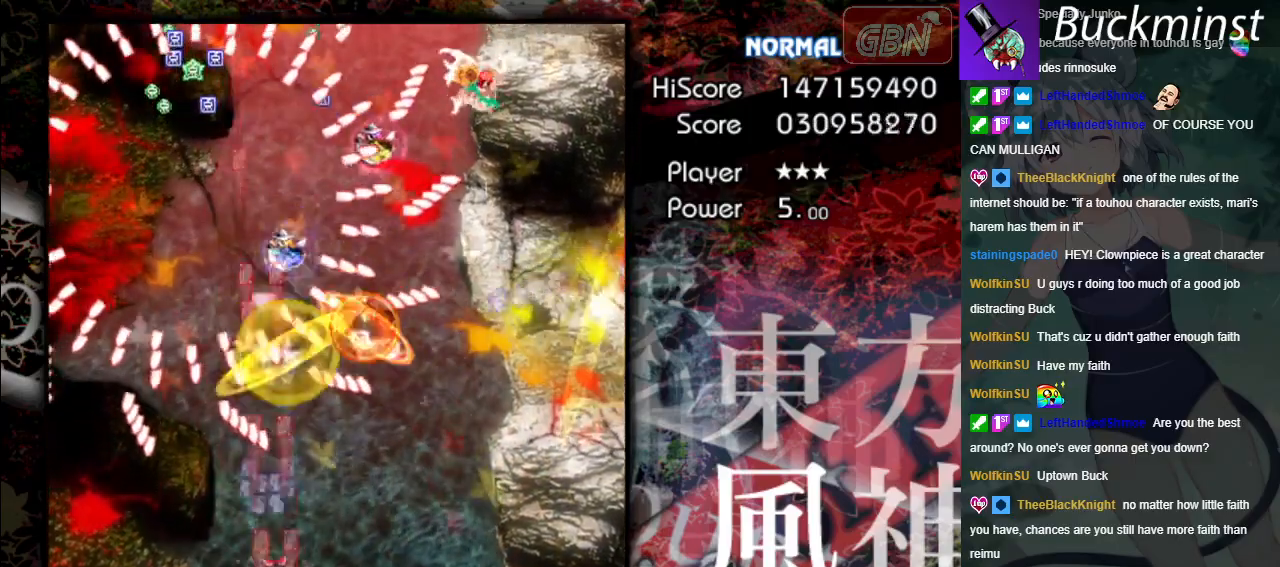
{"buttons": ["A", "X"], "left_stick": "left", "events": [[250, "left_stick", "down-left"], [333, "left_stick", "left"]]}
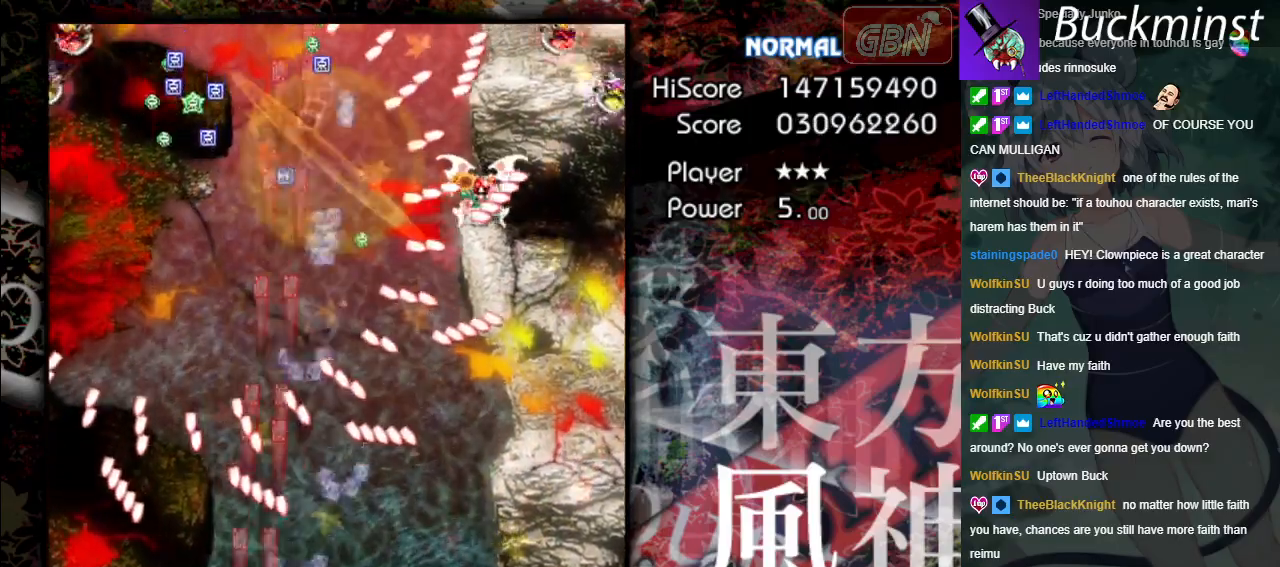
{"buttons": ["A", "X"], "left_stick": "center", "events": [[167, "left_stick", "up-left"], [367, "left_stick", "center"]]}
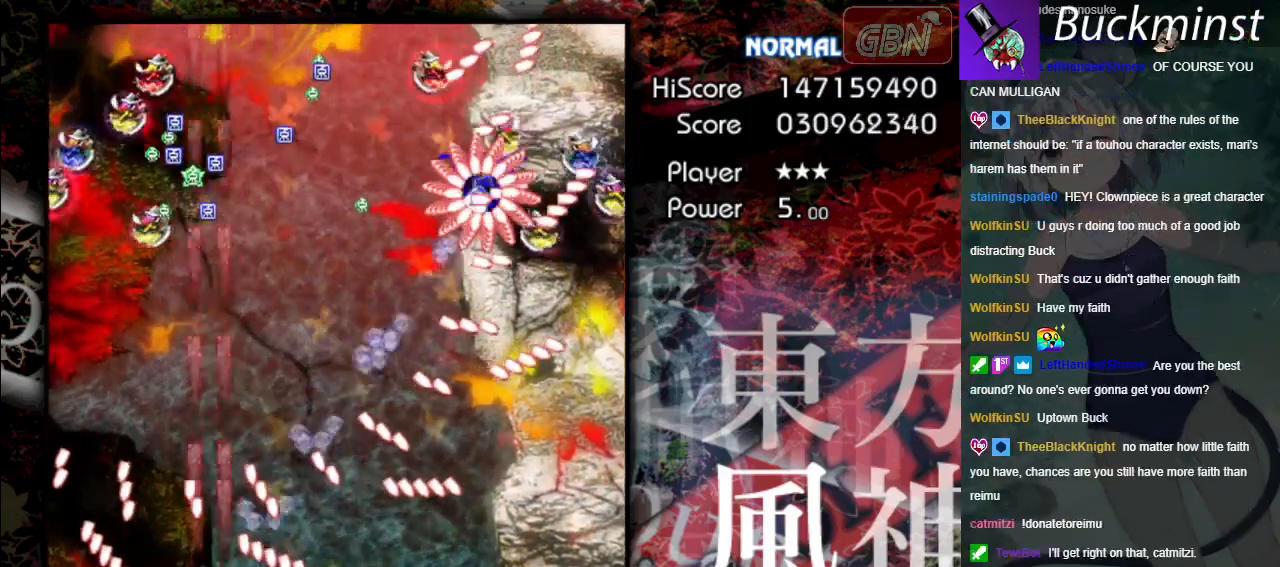
{"buttons": ["A", "X"], "left_stick": "up-left", "events": [[133, "left_stick", "left"], [267, "left_stick", "up-left"]]}
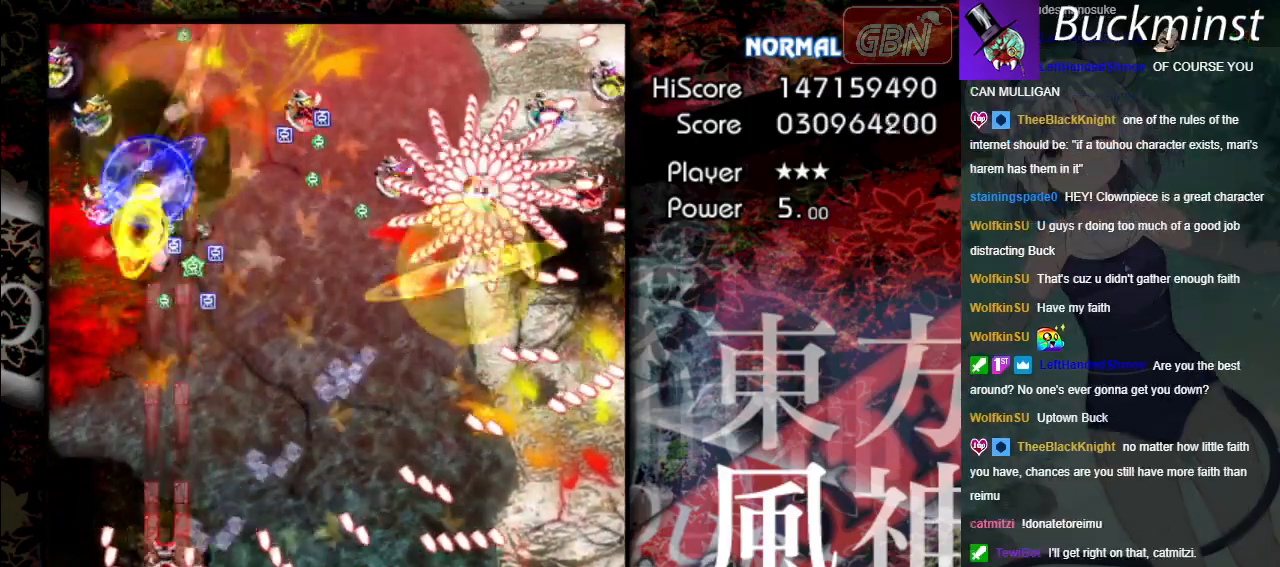
{"buttons": ["A"], "left_stick": "up", "events": [[67, "X", "up"], [217, "left_stick", "up"]]}
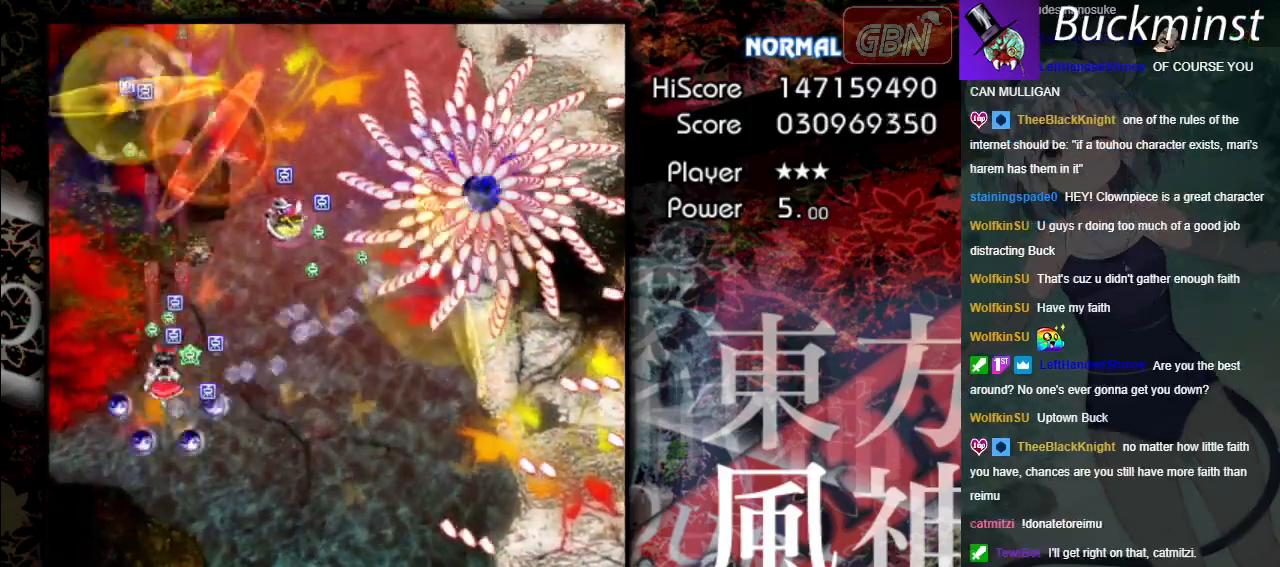
{"buttons": ["A"], "left_stick": "down", "events": [[217, "left_stick", "right"], [283, "left_stick", "down"]]}
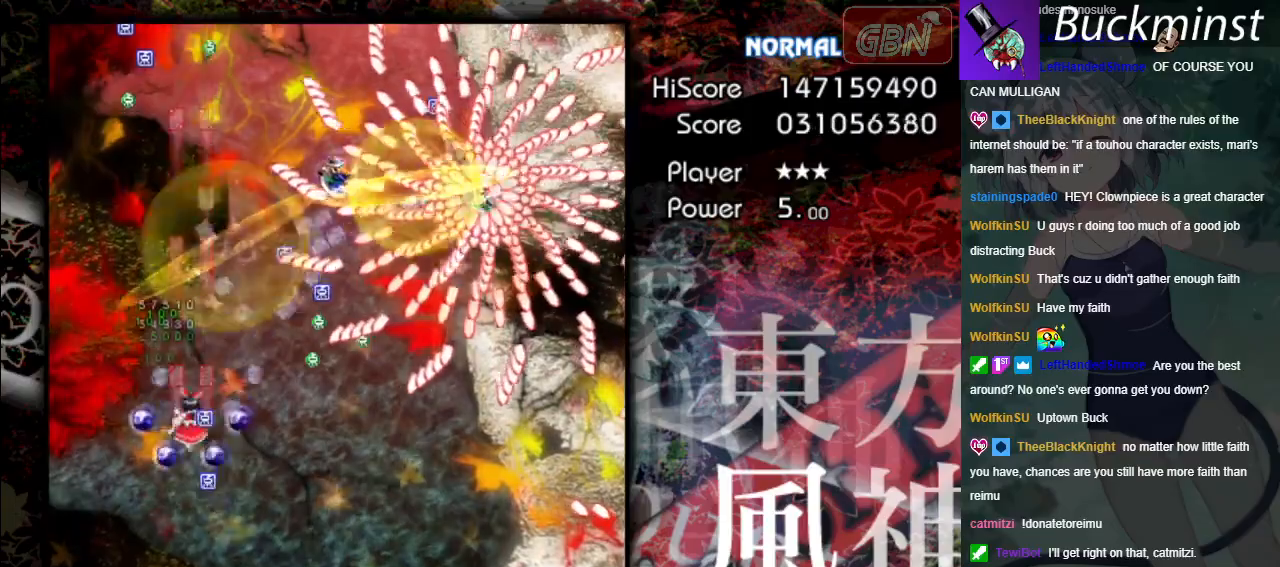
{"buttons": ["A"], "left_stick": "down-right", "events": [[50, "left_stick", "down-right"]]}
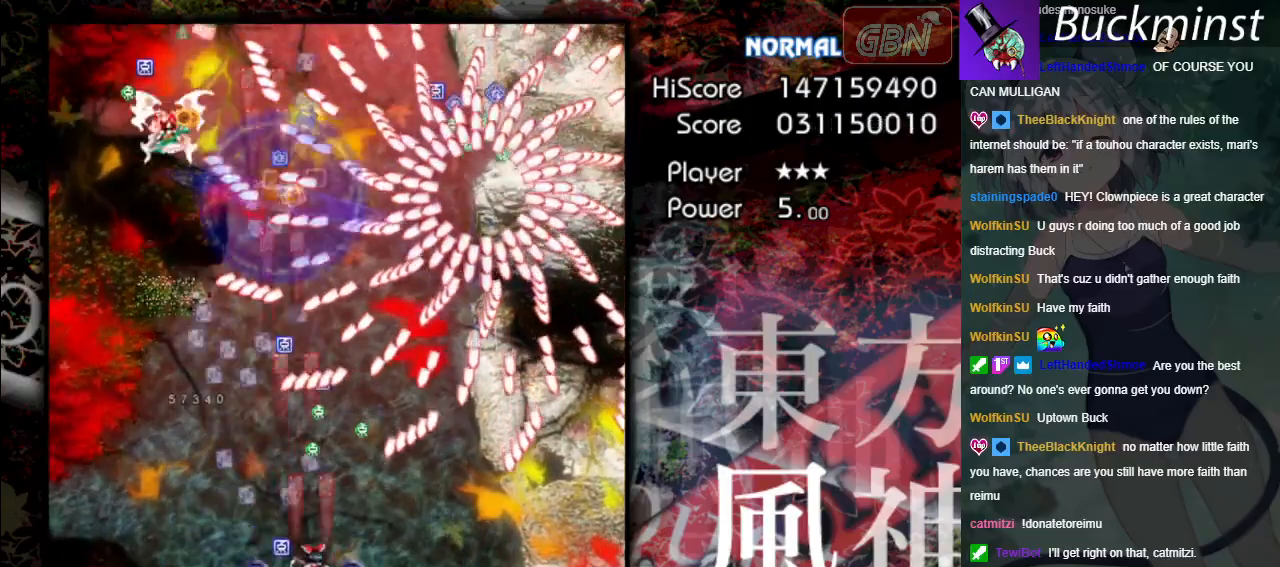
{"buttons": ["A"], "left_stick": "left", "events": [[317, "left_stick", "left"]]}
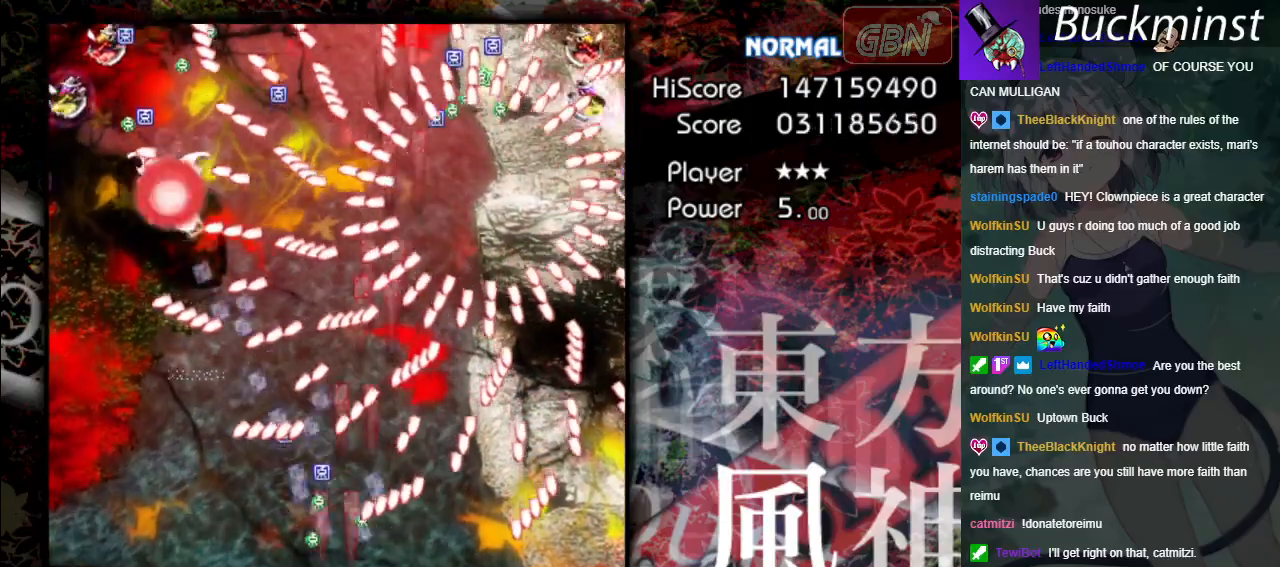
{"buttons": ["A", "X"], "left_stick": "right", "events": [[200, "X", "down"], [350, "left_stick", "right"]]}
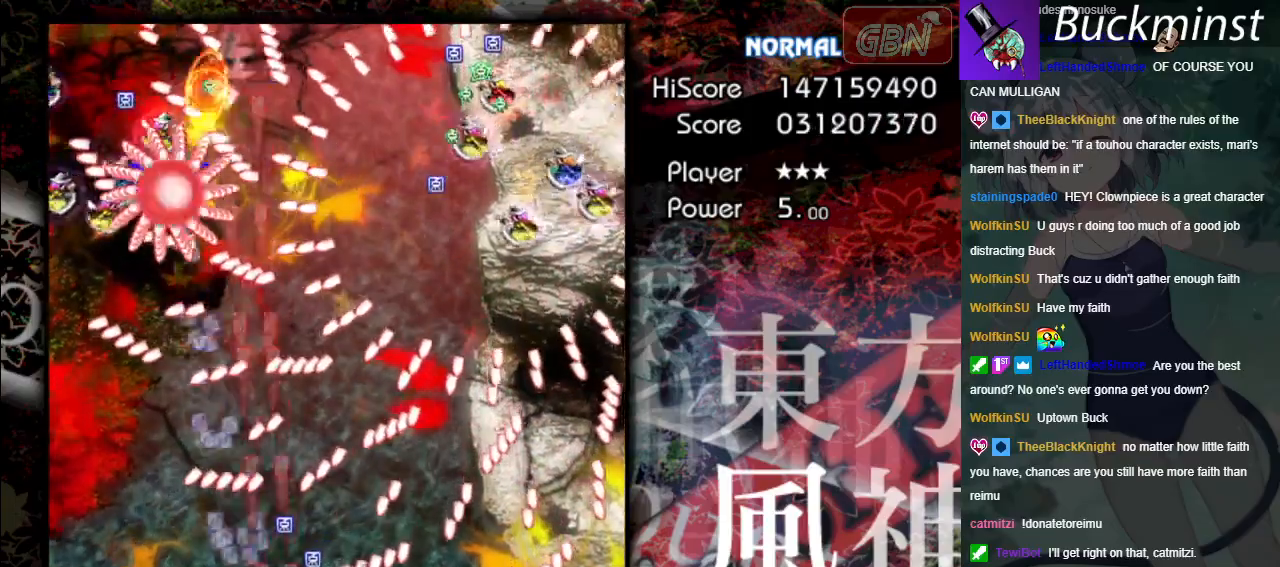
{"buttons": ["A", "X"], "left_stick": "right", "events": [[83, "left_stick", "up"], [133, "left_stick", "up-left"], [350, "left_stick", "right"]]}
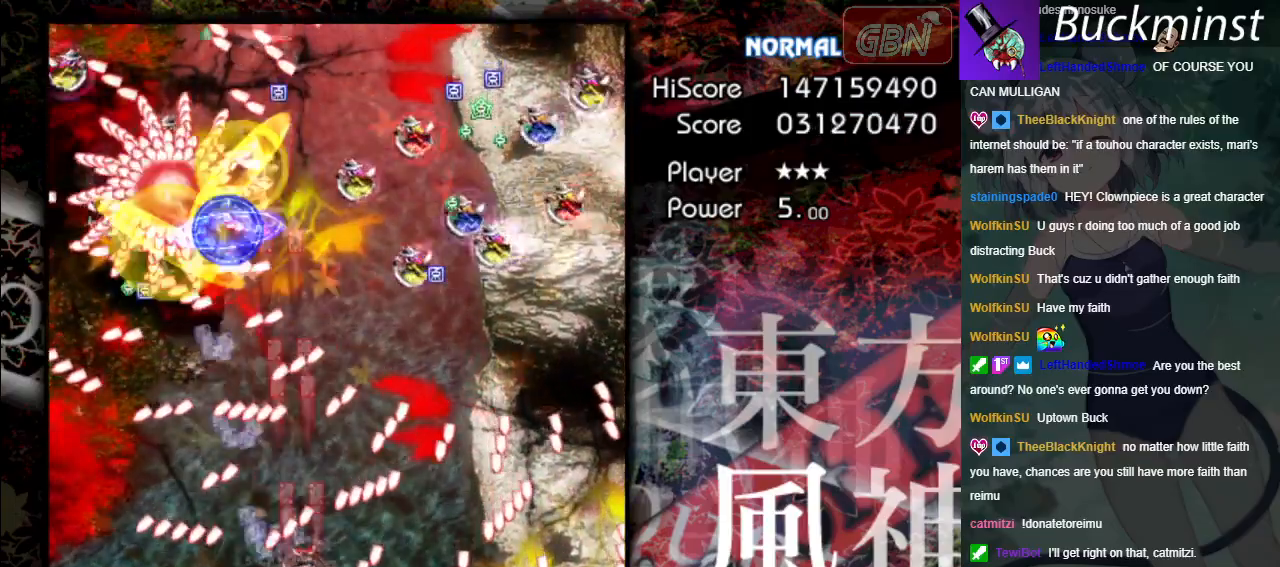
{"buttons": ["A", "X"], "left_stick": "down-left", "events": [[67, "left_stick", "center"], [233, "left_stick", "down"], [300, "left_stick", "down-left"]]}